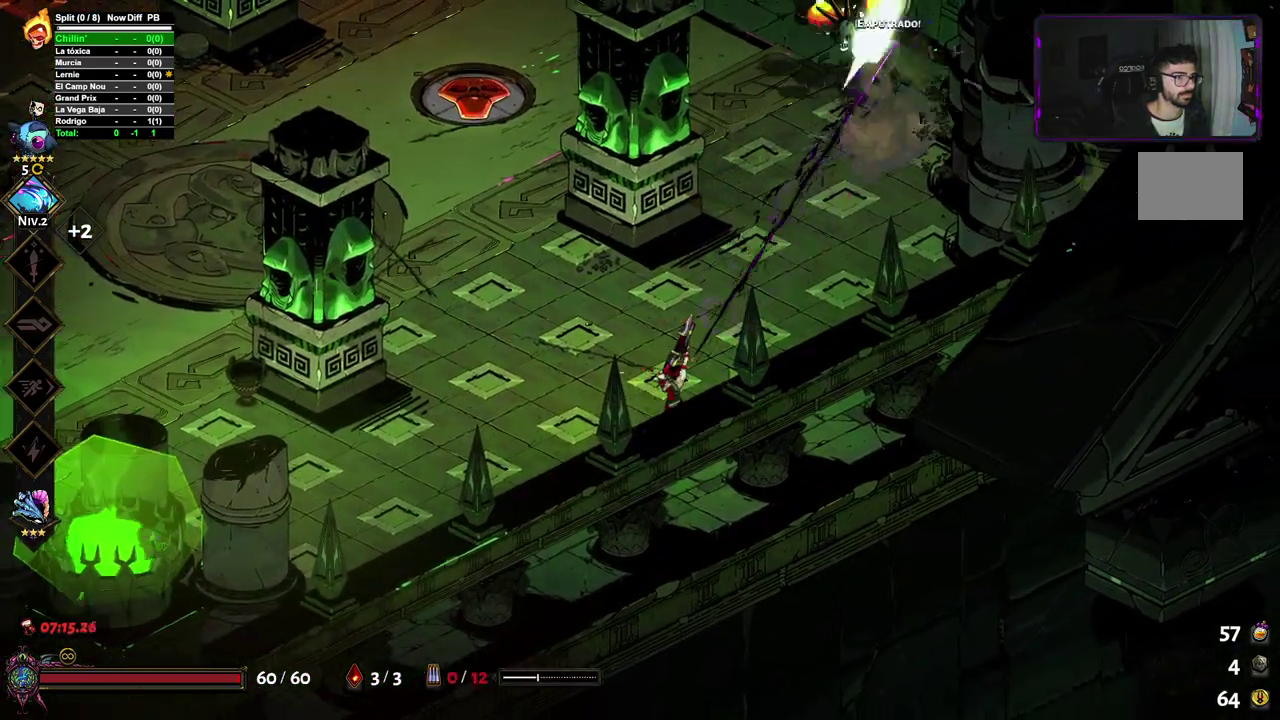
Gameplay with a controller (Xbox layout); each line is a JSON object with the inputs held at the frame after it. "events" lists button and stick changes between this image and that frame as [ms after this image, input, new state], when the widget could be followed in between. Not read: L2 R2.
{"buttons": ["X"], "left_stick": "up-right", "right_stick": "center", "events": [[200, "left_stick", "down-left"], [317, "left_stick", "center"], [400, "left_stick", "up-right"], [417, "X", "down"]]}
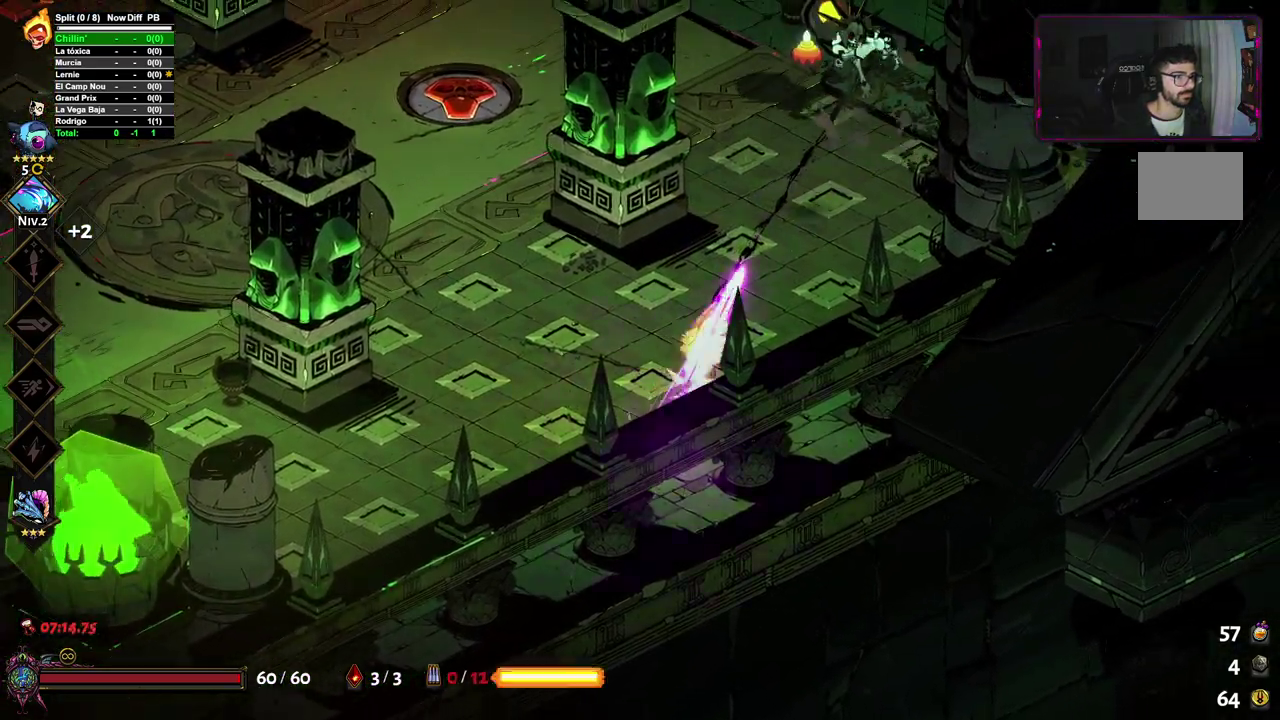
{"buttons": ["A"], "left_stick": "up-left", "right_stick": "center", "events": [[50, "X", "up"], [100, "left_stick", "up-left"], [283, "A", "down"], [383, "A", "up"], [500, "A", "down"]]}
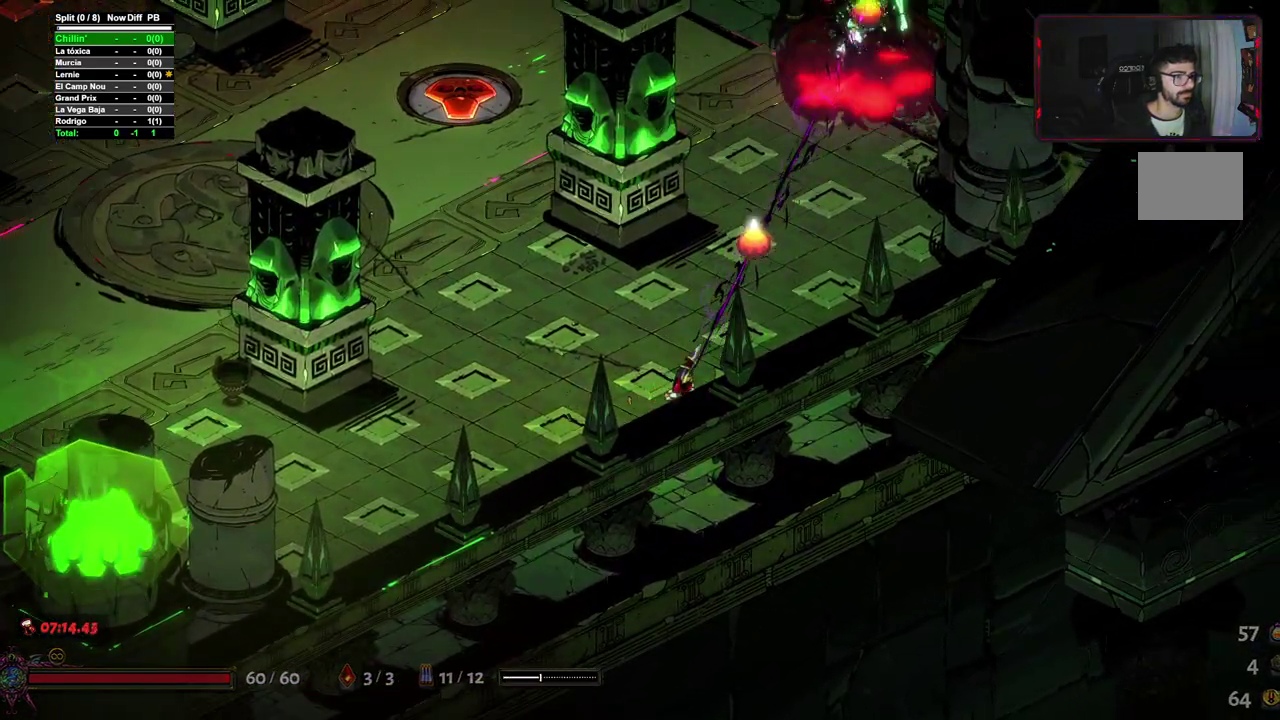
{"buttons": [], "left_stick": "up-left", "right_stick": "center", "events": [[283, "A", "up"], [367, "A", "down"], [483, "A", "up"]]}
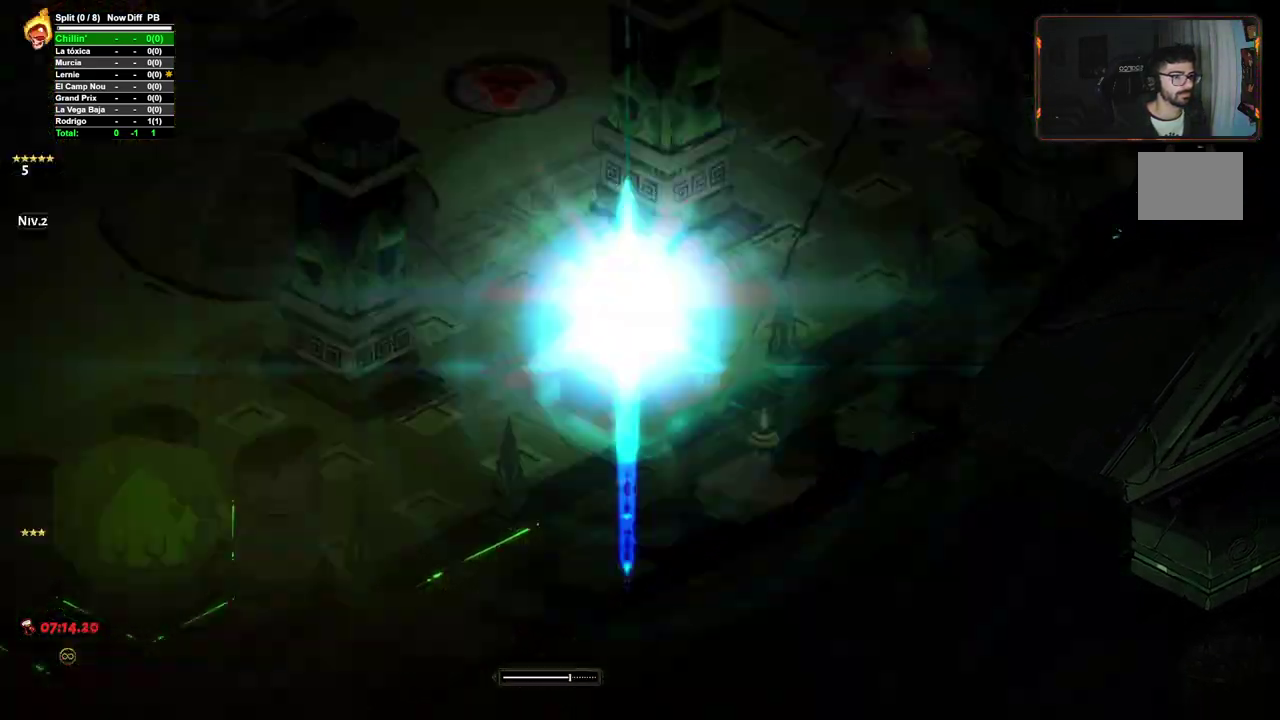
{"buttons": [], "left_stick": "up-left", "right_stick": "center", "events": [[67, "A", "down"], [183, "A", "up"]]}
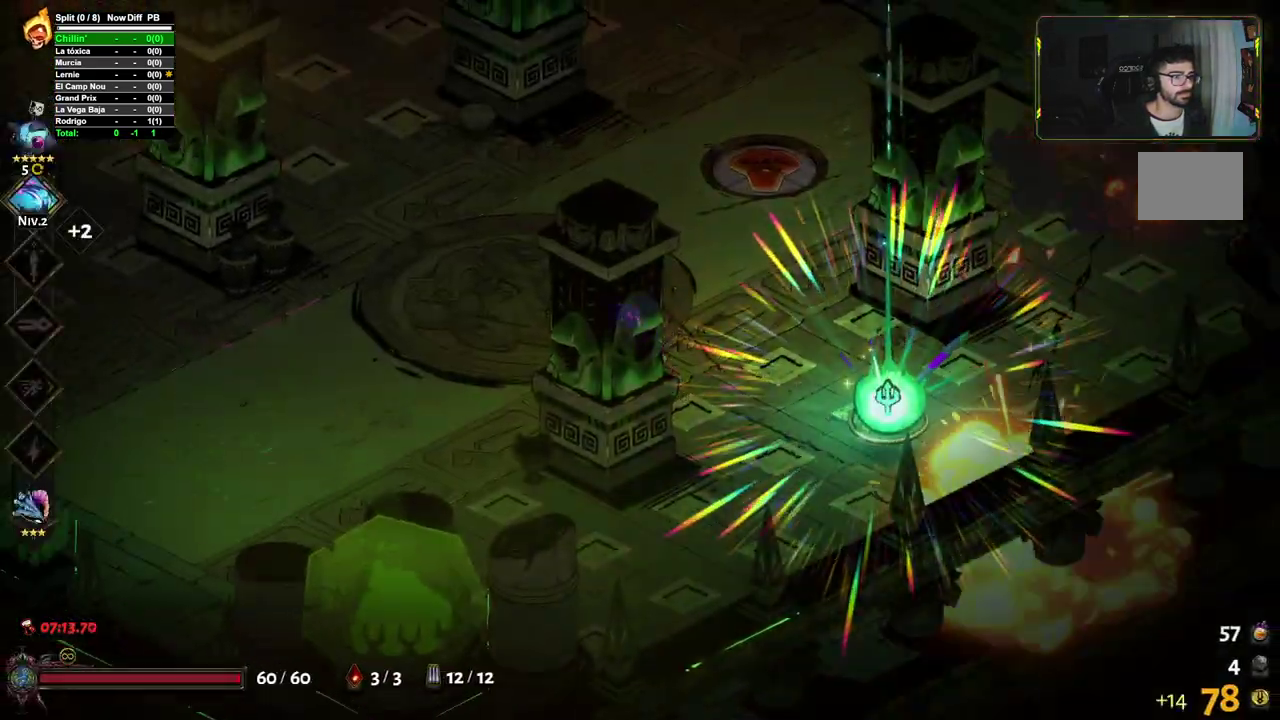
{"buttons": [], "left_stick": "down-right", "right_stick": "center", "events": [[150, "left_stick", "up"], [200, "left_stick", "up-right"], [283, "left_stick", "right"], [483, "left_stick", "down-right"]]}
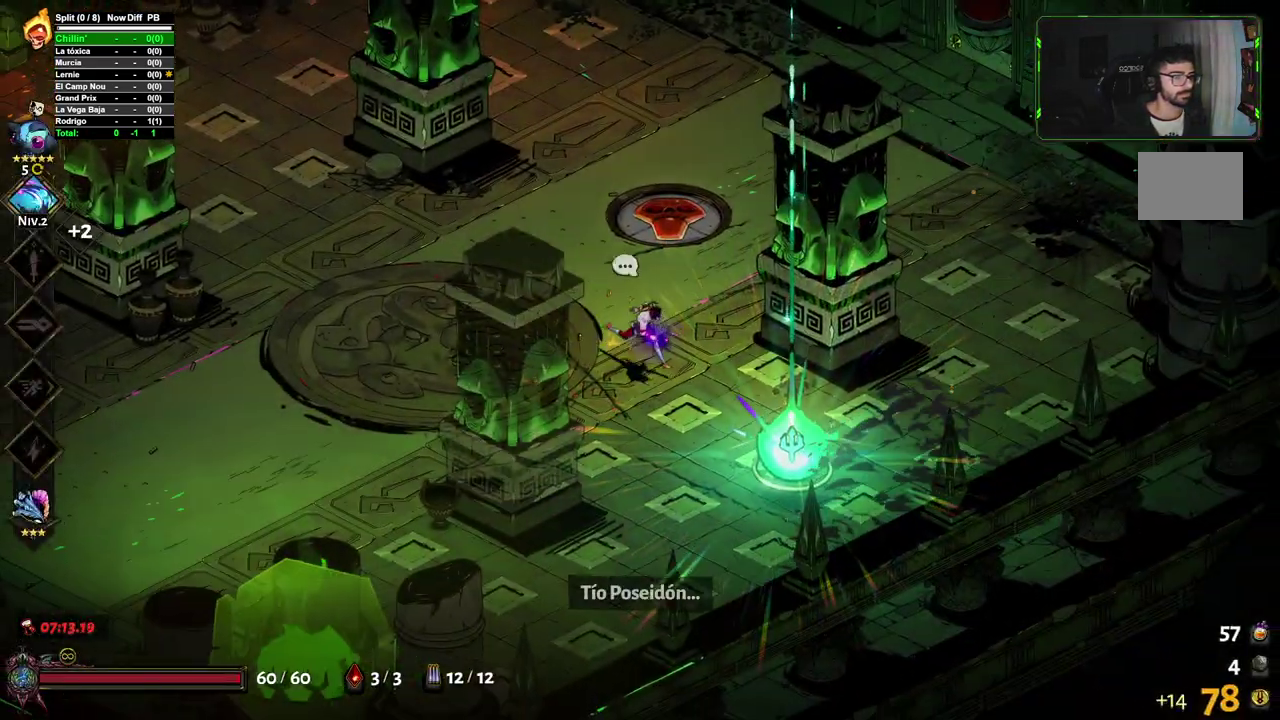
{"buttons": [], "left_stick": "down-right", "right_stick": "center", "events": []}
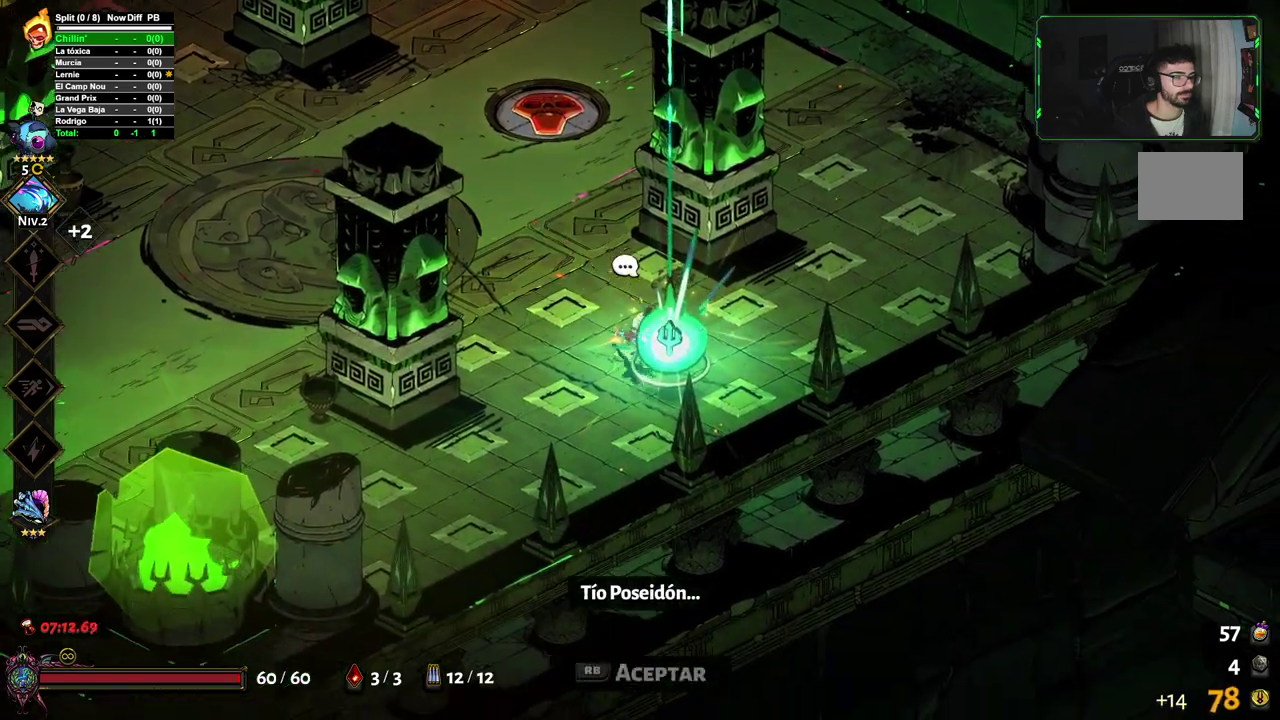
{"buttons": [], "left_stick": "center", "right_stick": "center", "events": [[50, "R1", "down"], [100, "left_stick", "center"], [167, "R1", "up"]]}
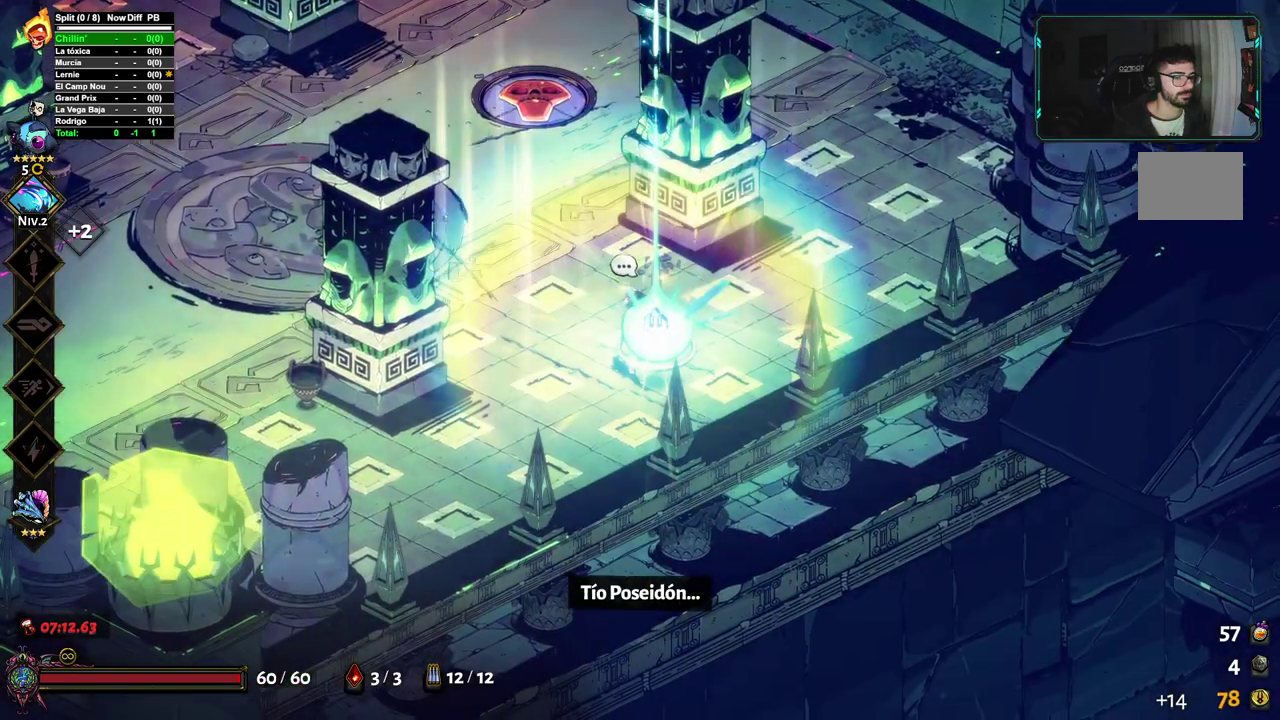
{"buttons": [], "left_stick": "center", "right_stick": "center", "events": []}
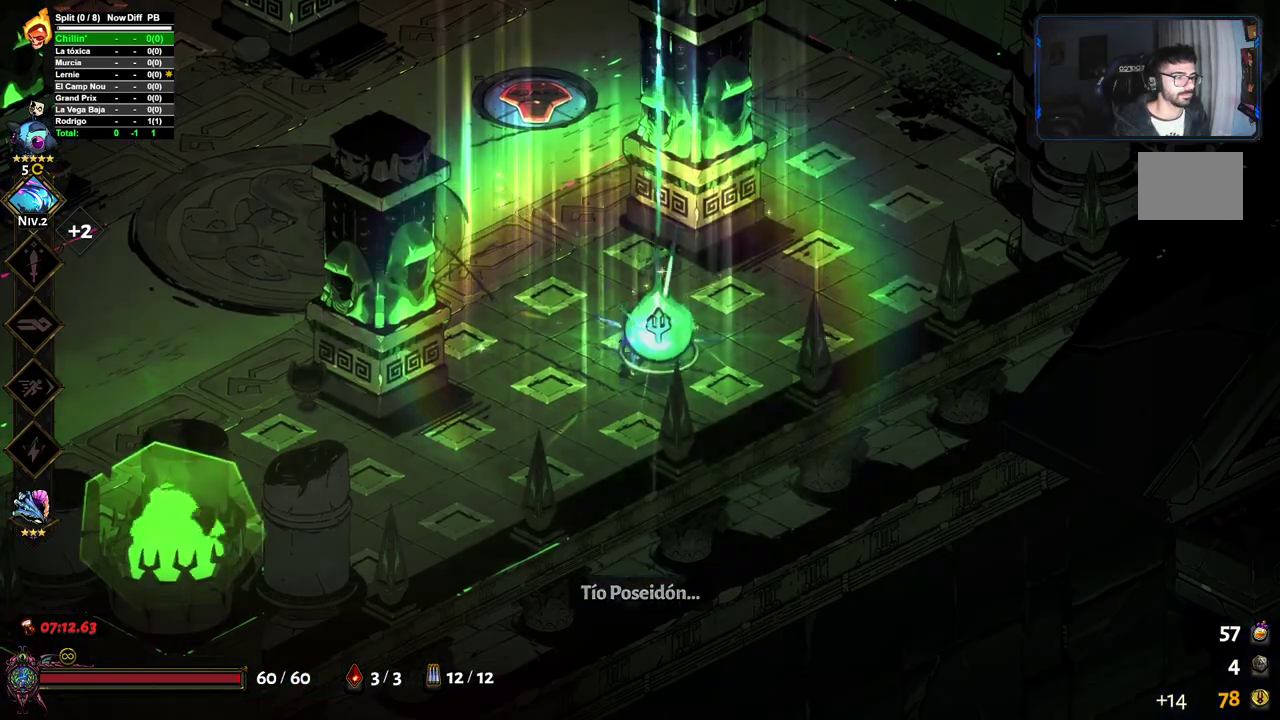
{"buttons": [], "left_stick": "center", "right_stick": "center", "events": []}
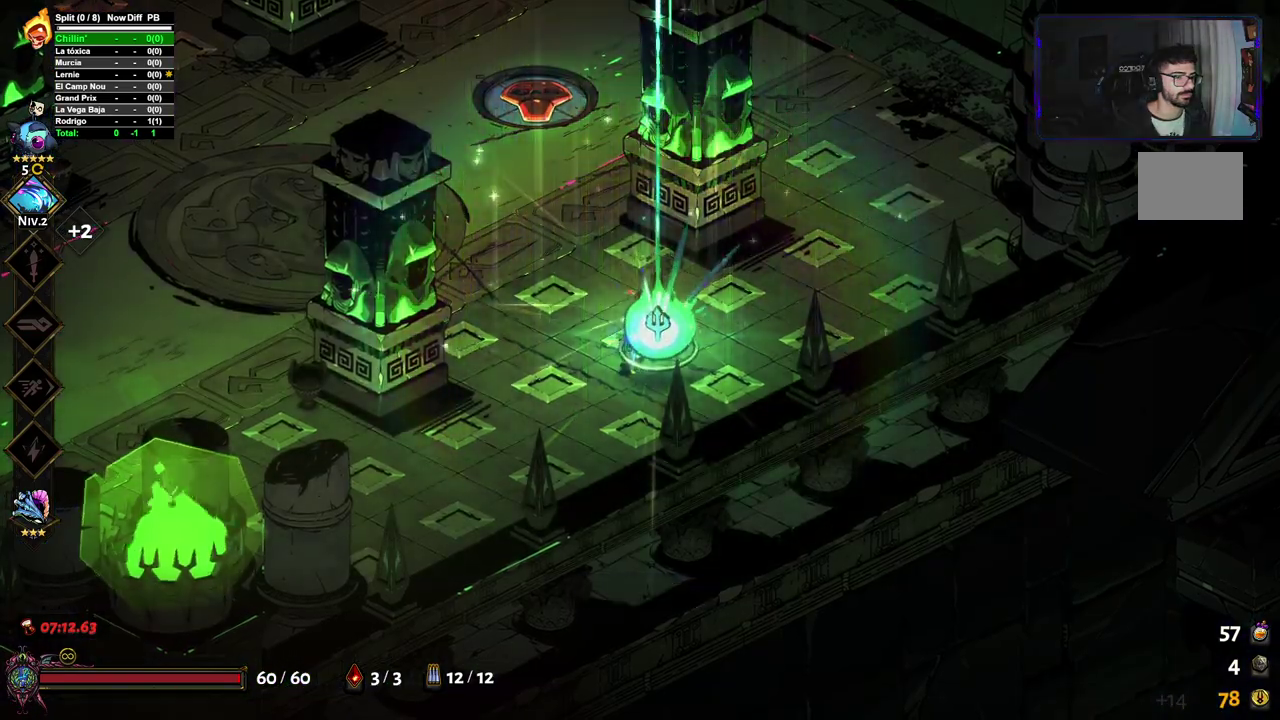
{"buttons": [], "left_stick": "center", "right_stick": "center", "events": []}
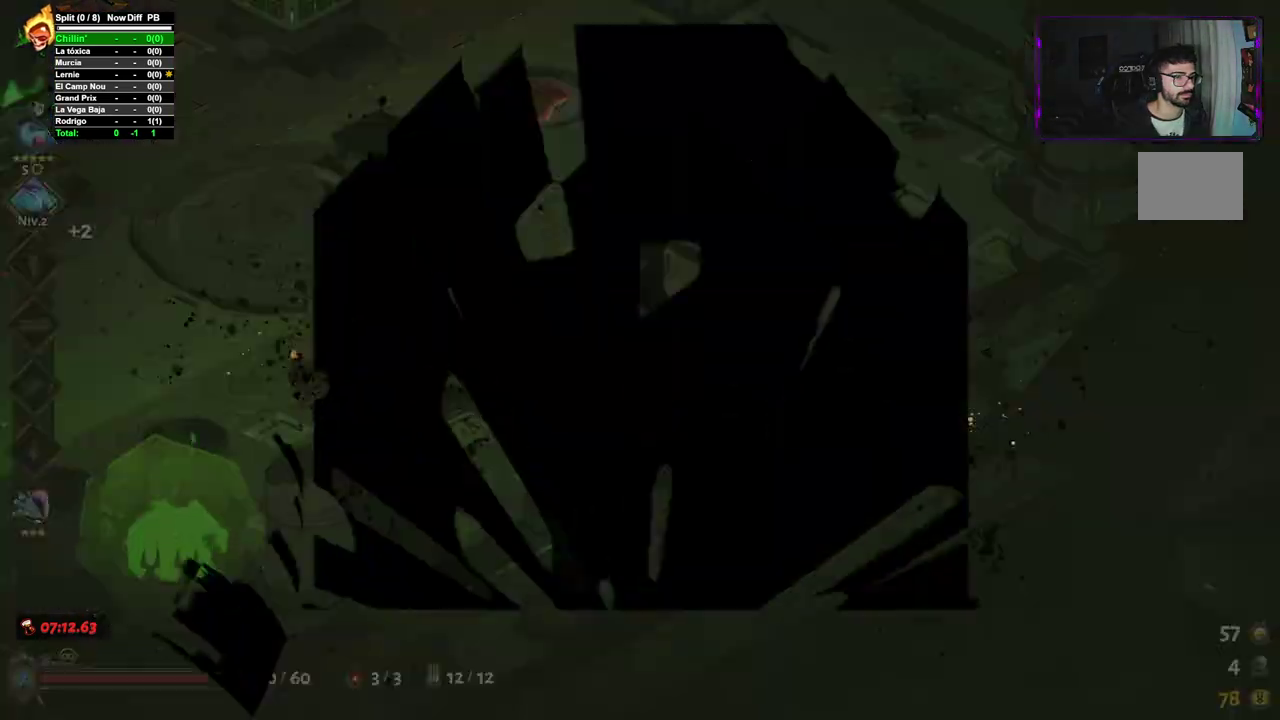
{"buttons": [], "left_stick": "center", "right_stick": "center", "events": []}
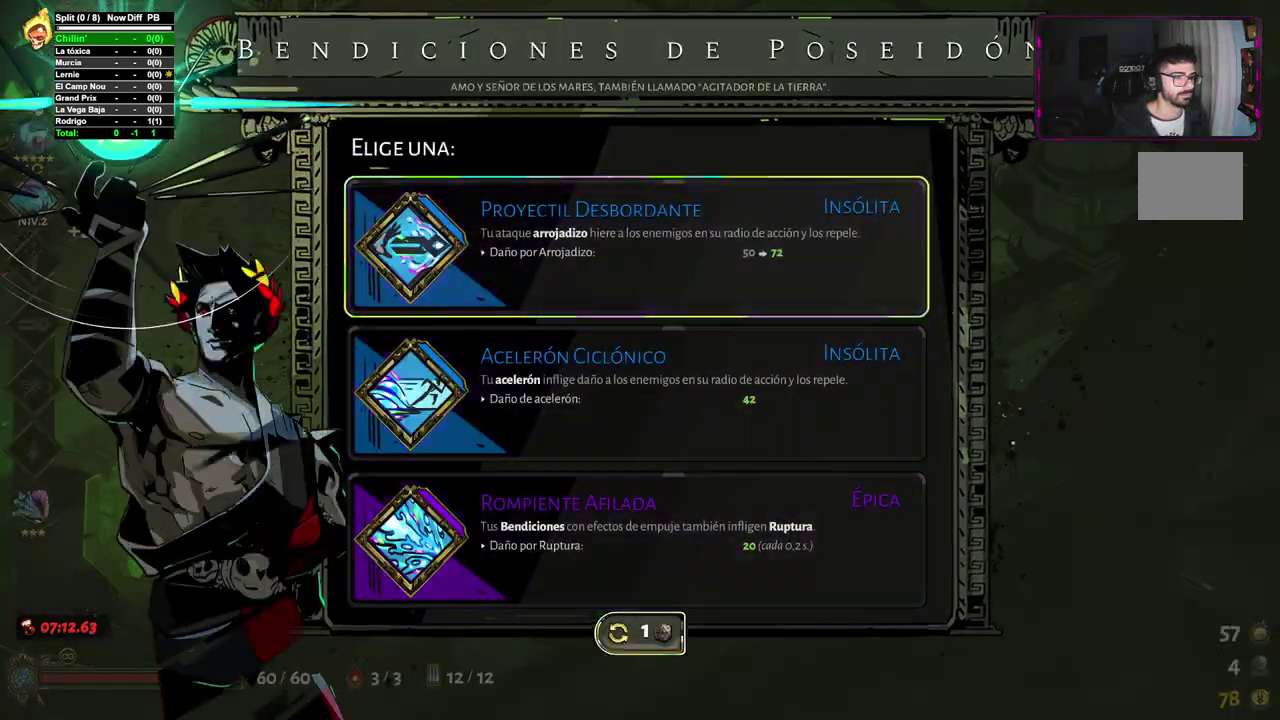
{"buttons": [], "left_stick": "center", "right_stick": "center", "events": []}
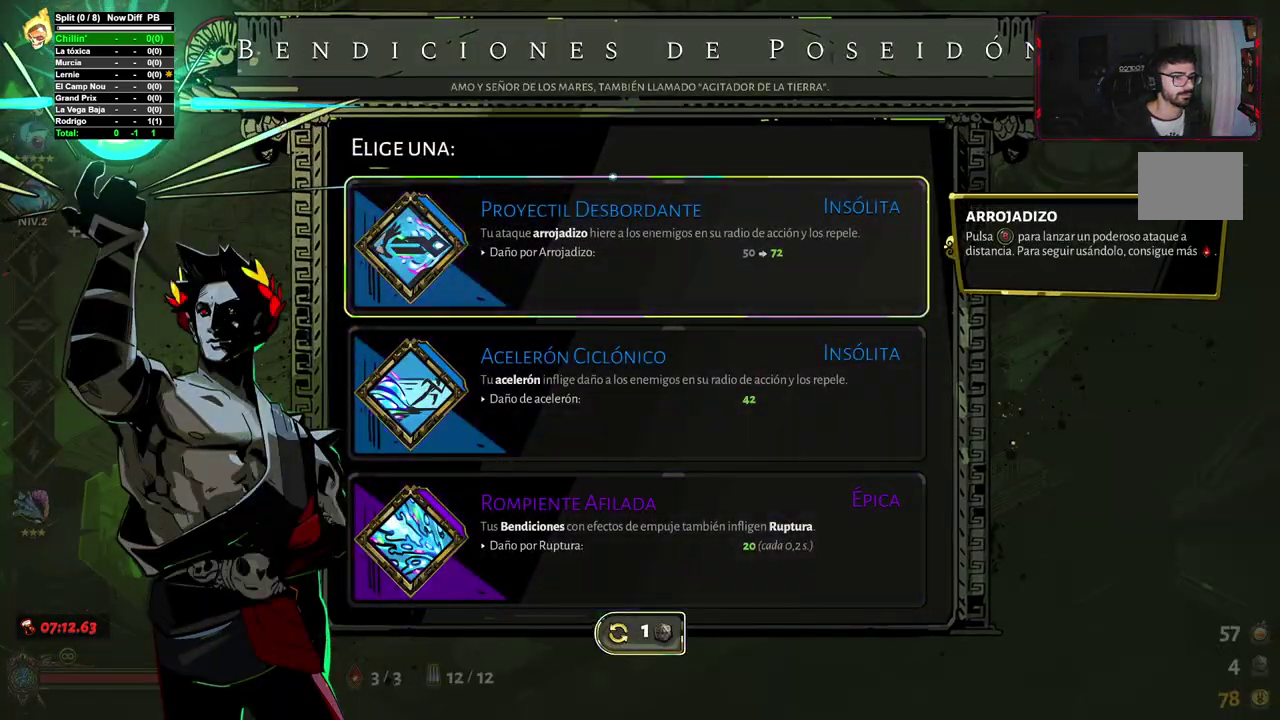
{"buttons": [], "left_stick": "center", "right_stick": "center", "events": []}
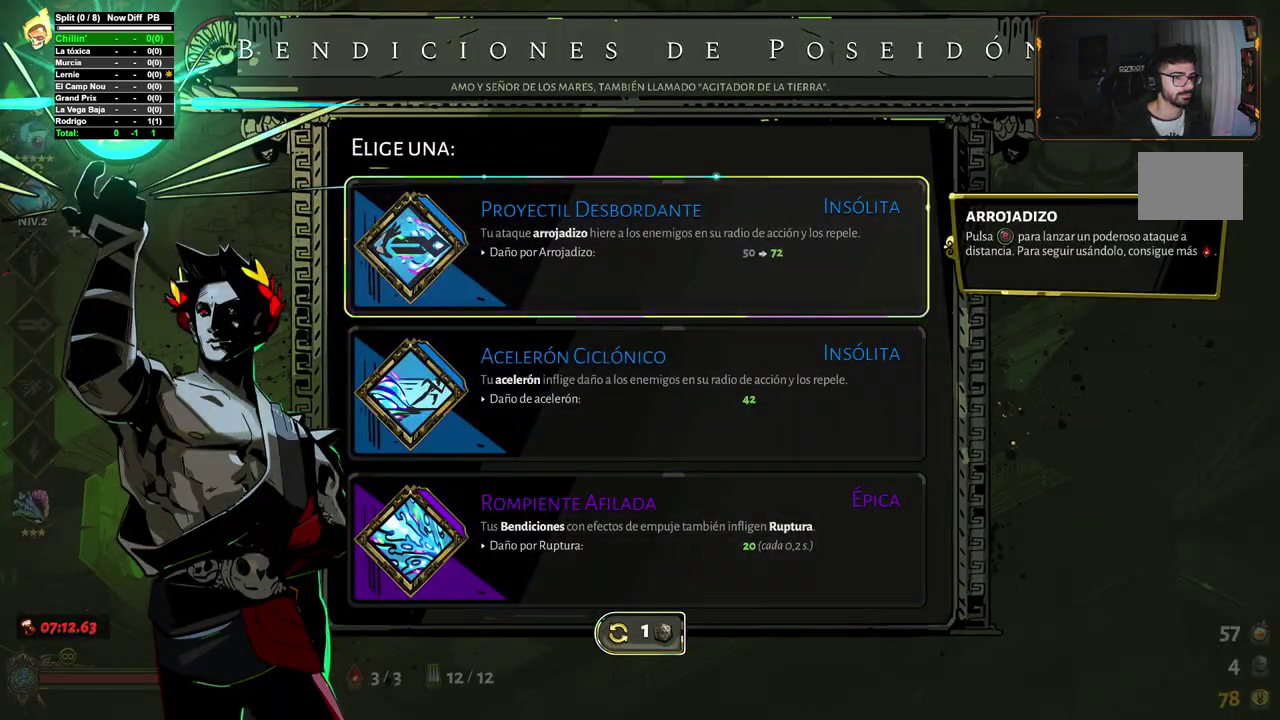
{"buttons": [], "left_stick": "center", "right_stick": "center", "events": [[83, "DPAD_DOWN", "down"], [200, "DPAD_DOWN", "up"]]}
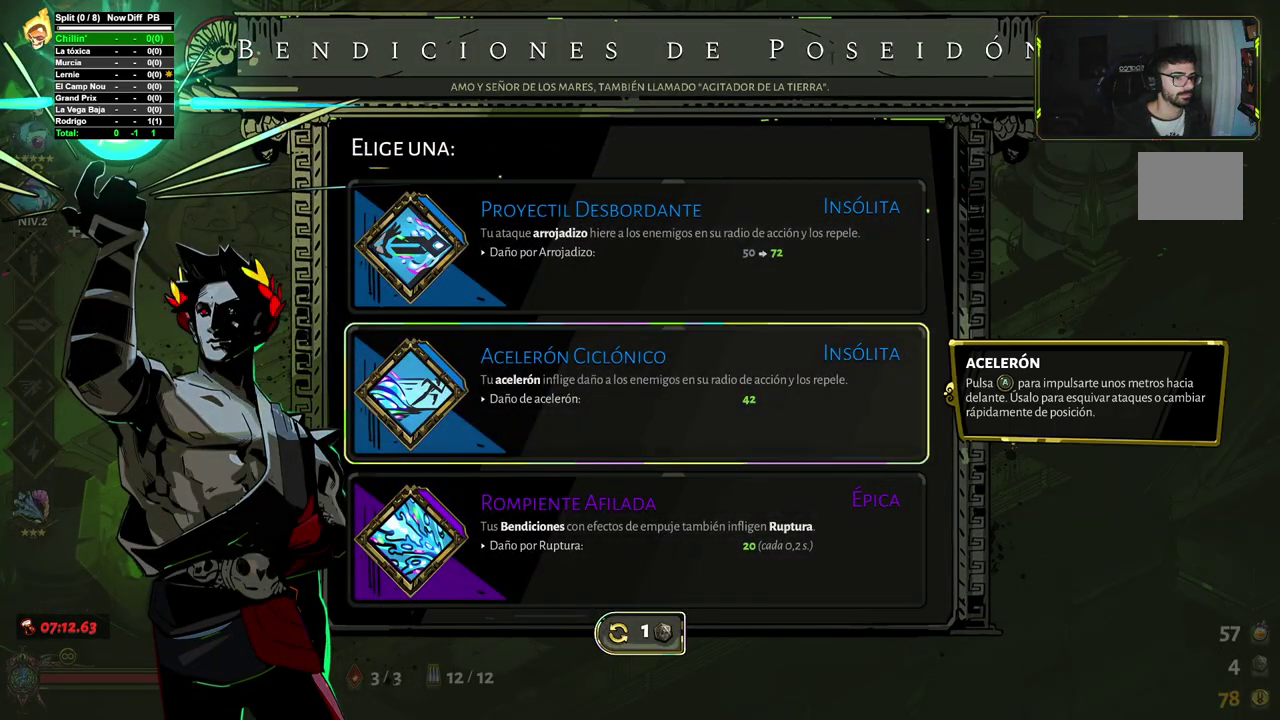
{"buttons": [], "left_stick": "center", "right_stick": "center", "events": [[283, "DPAD_DOWN", "down"], [400, "DPAD_DOWN", "up"]]}
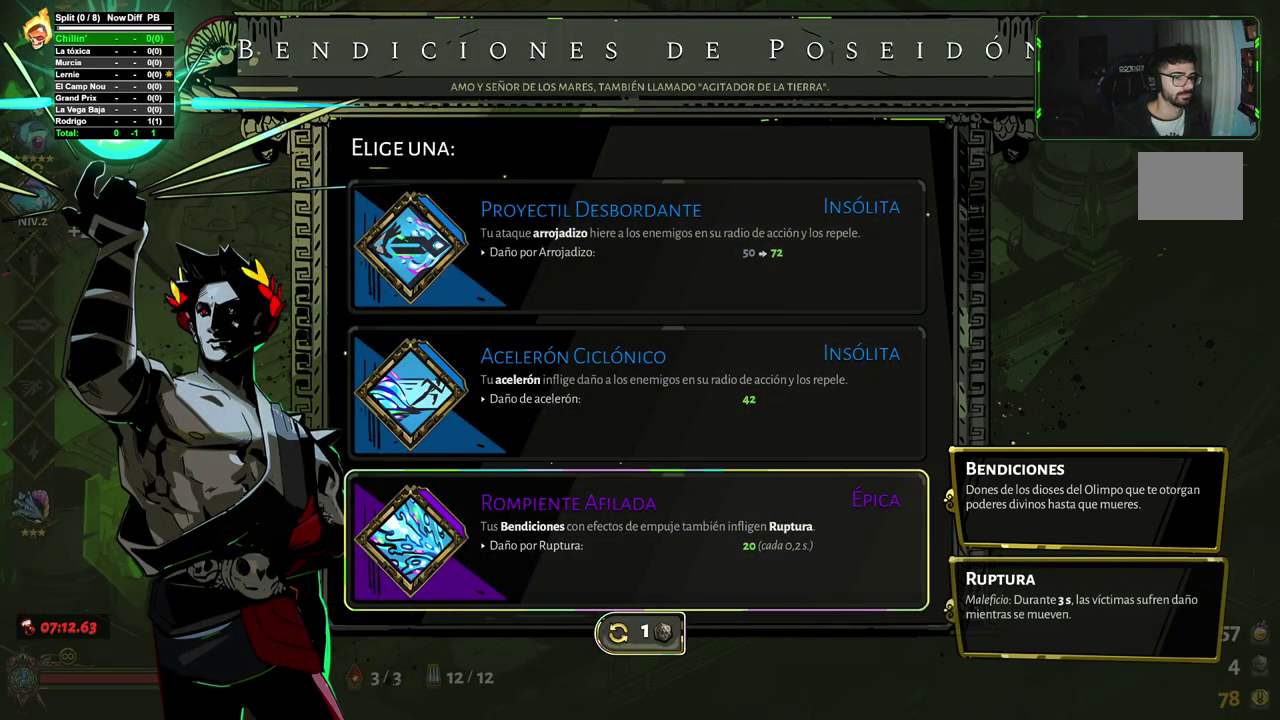
{"buttons": [], "left_stick": "center", "right_stick": "center", "events": [[83, "A", "down"], [200, "A", "up"]]}
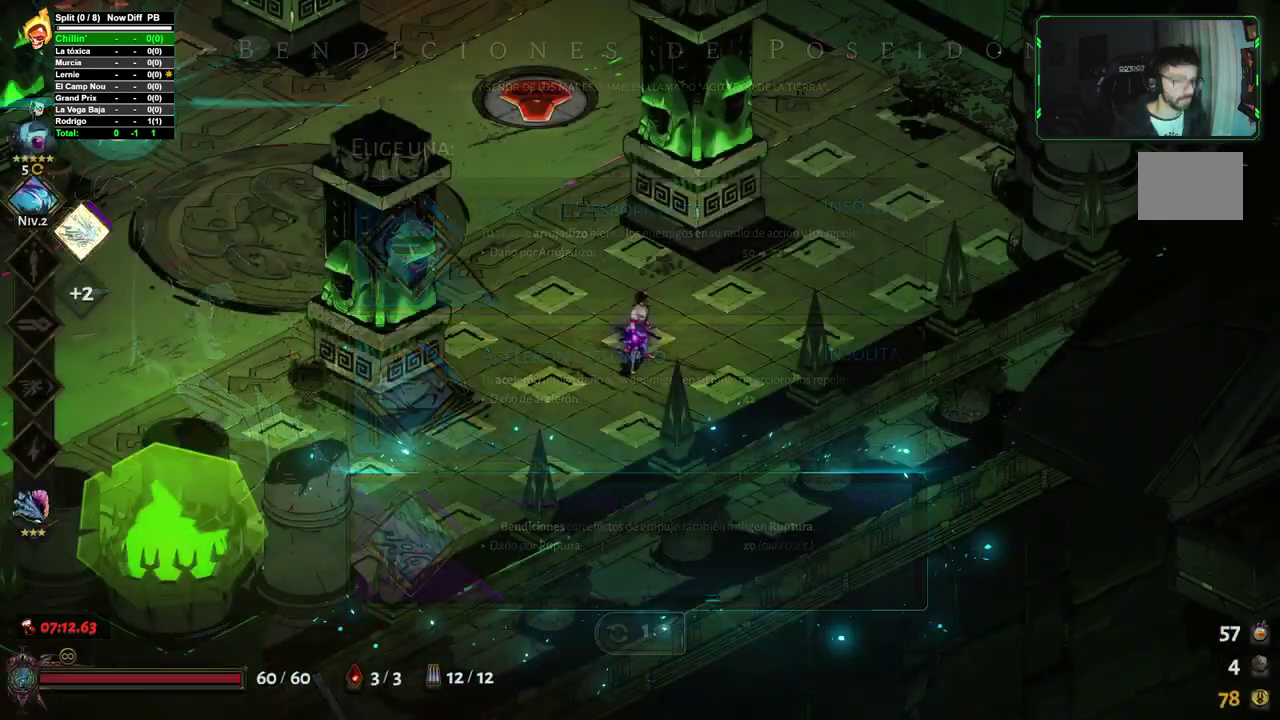
{"buttons": [], "left_stick": "up", "right_stick": "center", "events": [[217, "left_stick", "up"]]}
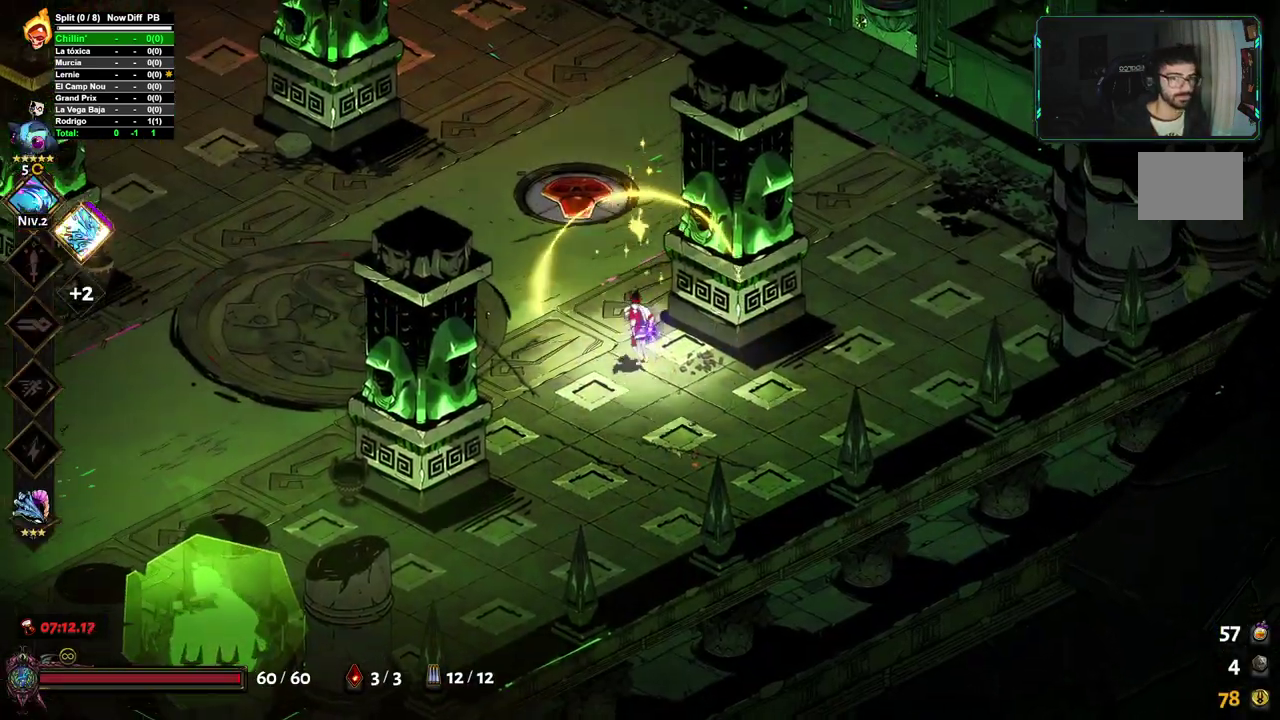
{"buttons": [], "left_stick": "up", "right_stick": "center", "events": []}
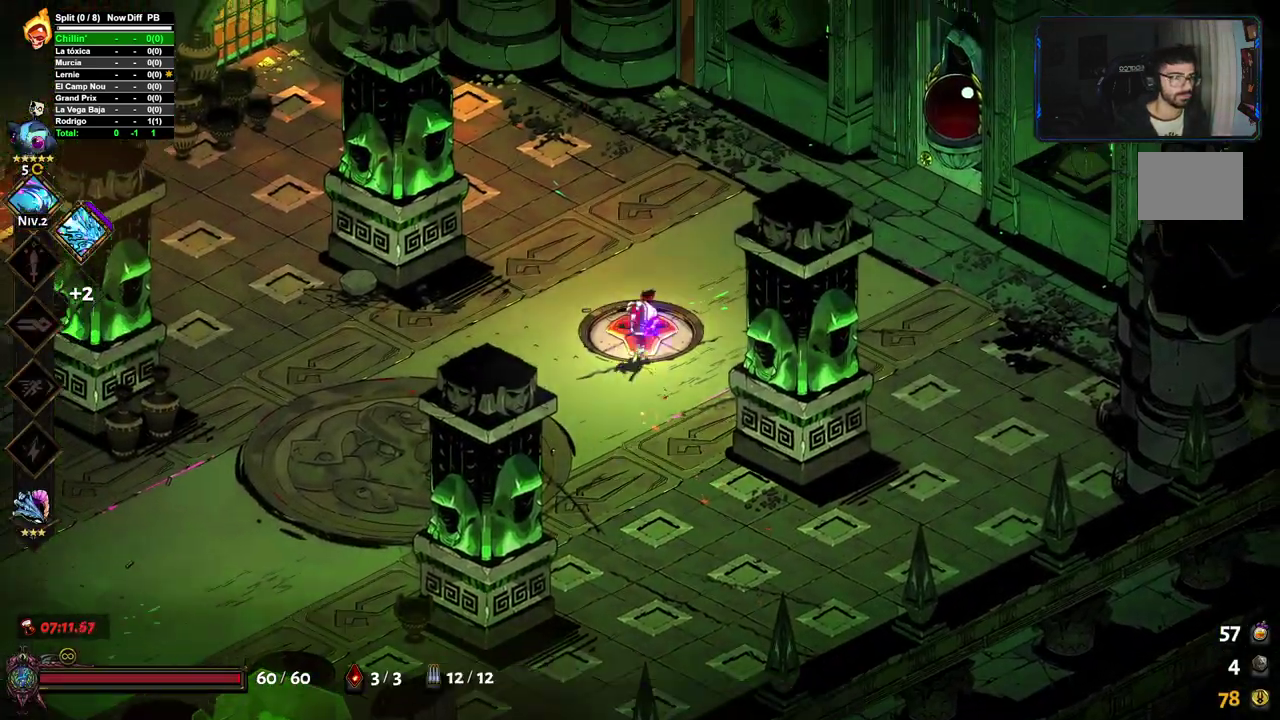
{"buttons": [], "left_stick": "up-right", "right_stick": "center", "events": [[400, "left_stick", "up-right"]]}
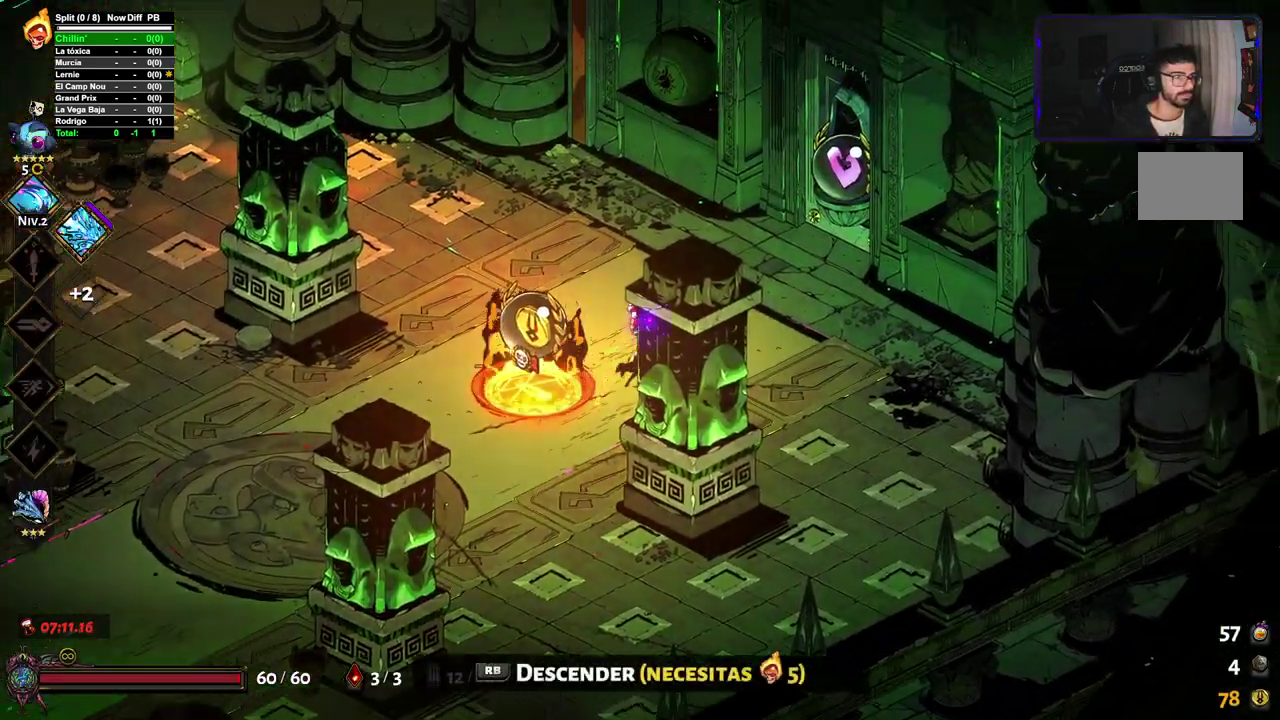
{"buttons": [], "left_stick": "center", "right_stick": "center", "events": [[150, "left_stick", "center"]]}